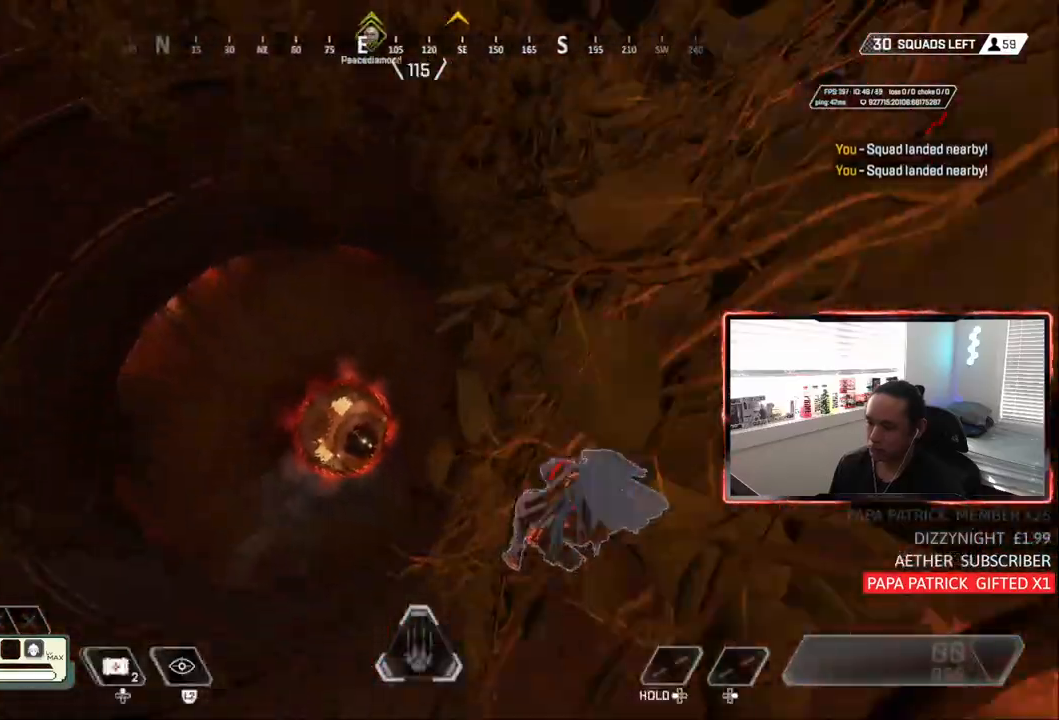
Gameplay with a controller (PlayStation layout); each line is a JSON object with the inputs held at the frame after it (dt_ms = milliseconds from this image to that frame). "events" lists button and stick changes between this image and that frame as [ms after this image, input, new state], when the widget could be followed in between. Not read: R1 START.
{"dt_ms": 500, "buttons": ["CIRCLE"], "left_stick": "up-left", "right_stick": "center", "events": [[267, "CIRCLE", "down"], [467, "right_stick", "center"], [483, "left_stick", "up-left"]]}
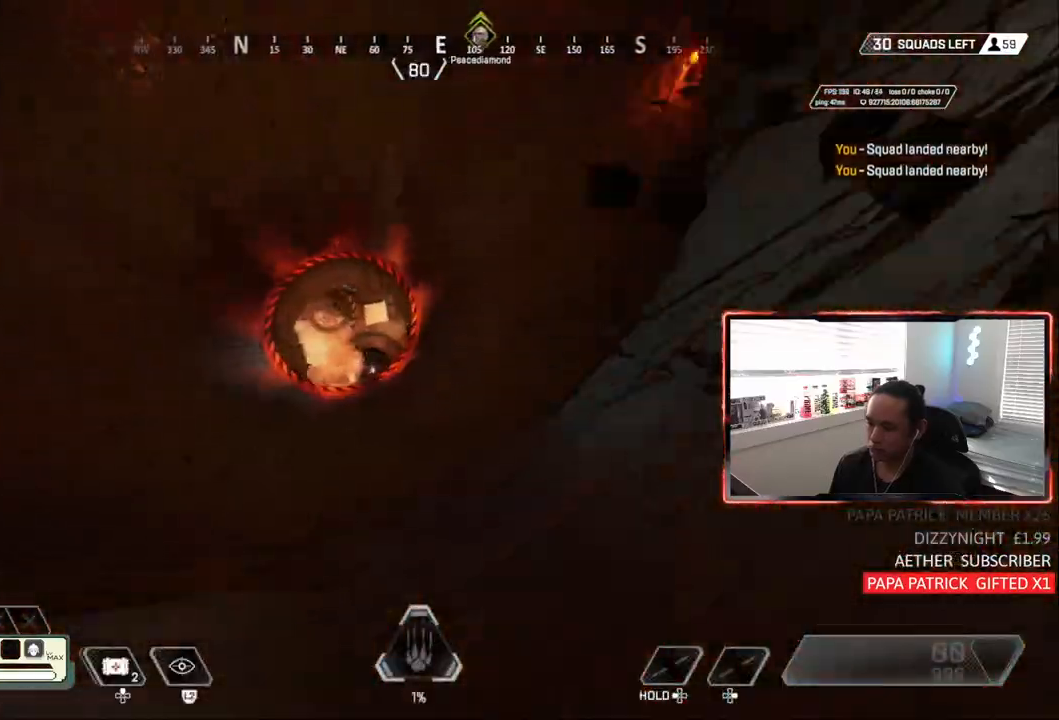
{"dt_ms": 500, "buttons": ["CIRCLE"], "left_stick": "up-left", "right_stick": "up-left", "events": [[217, "right_stick", "up-left"]]}
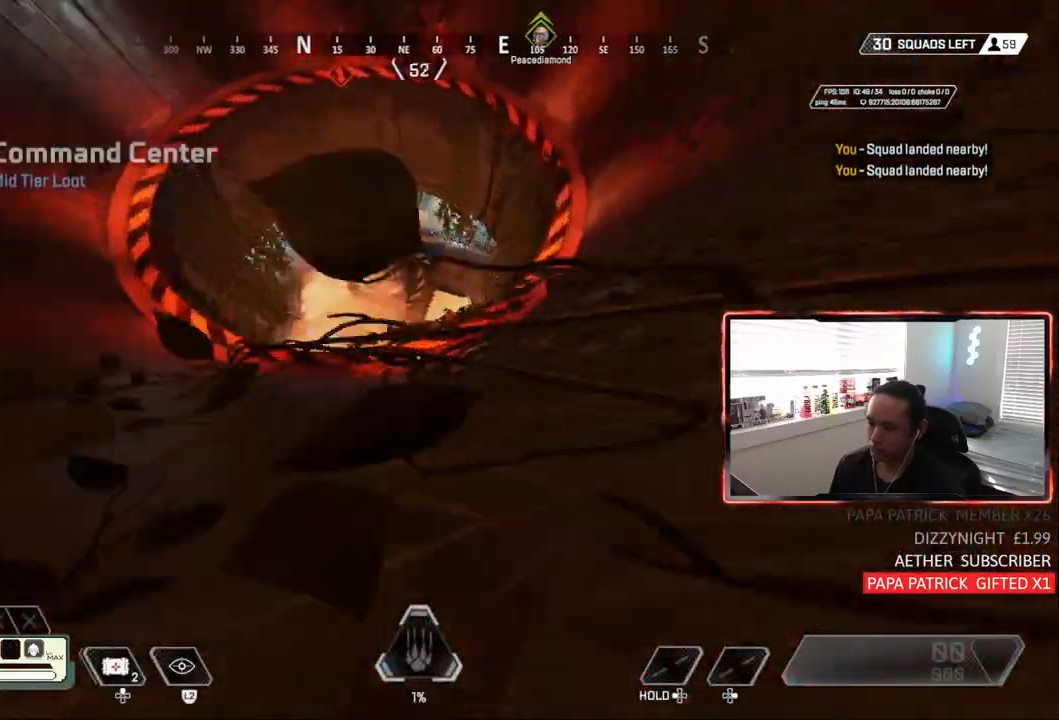
{"dt_ms": 500, "buttons": ["CIRCLE"], "left_stick": "center", "right_stick": "up-left", "events": [[100, "left_stick", "center"]]}
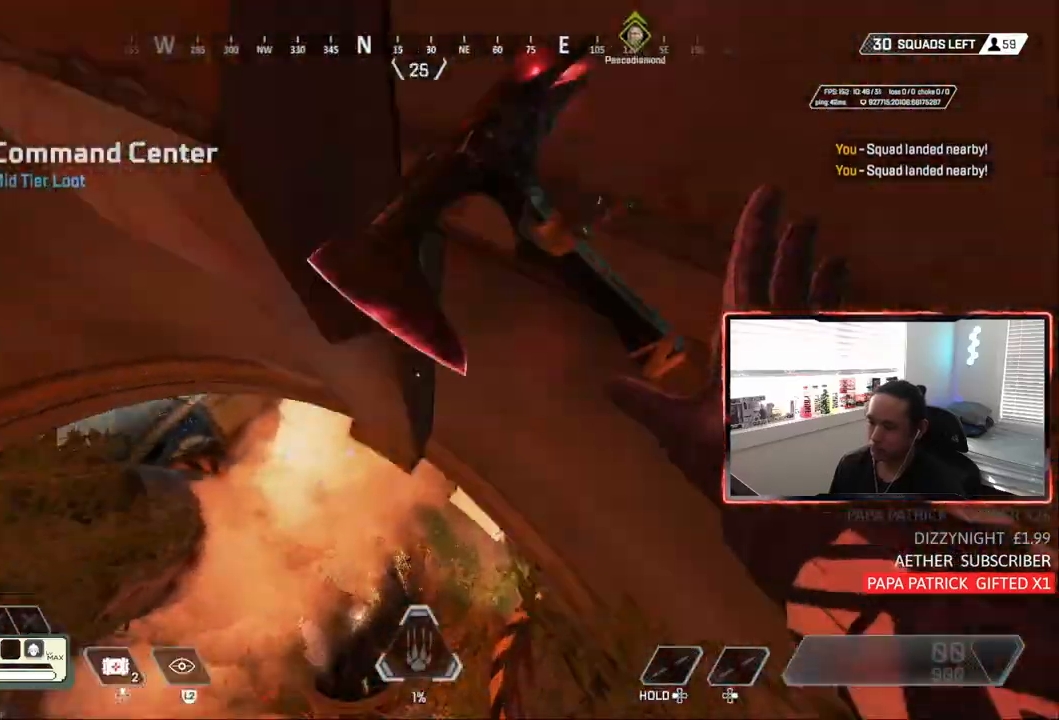
{"dt_ms": 500, "buttons": [], "left_stick": "up", "right_stick": "center", "events": [[17, "CIRCLE", "up"], [350, "left_stick", "up"], [367, "right_stick", "center"]]}
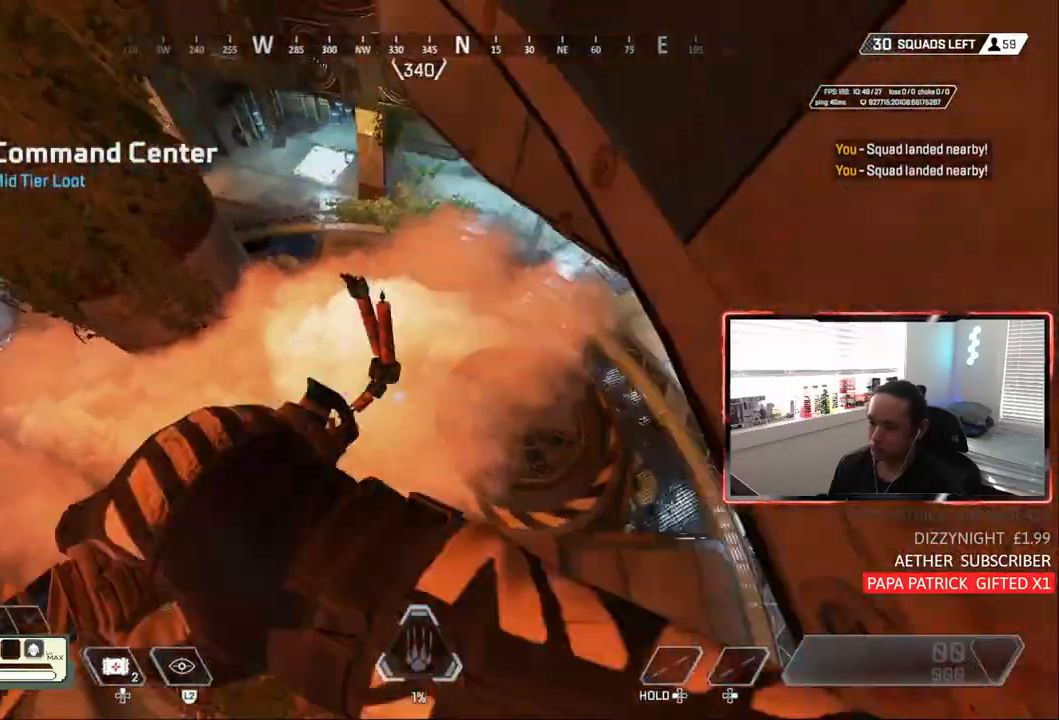
{"dt_ms": 500, "buttons": [], "left_stick": "right", "right_stick": "up-right", "events": [[83, "left_stick", "right"], [133, "L1", "down"], [183, "L1", "up"], [283, "right_stick", "up-right"]]}
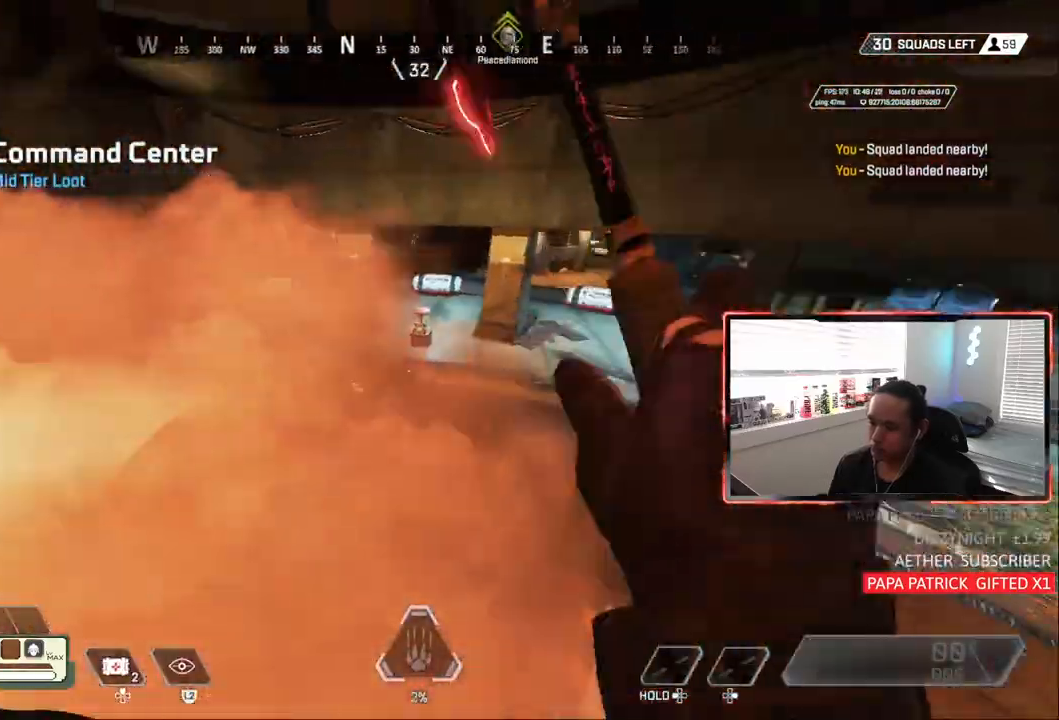
{"dt_ms": 1000, "buttons": ["L3"], "left_stick": "up", "right_stick": "up"}
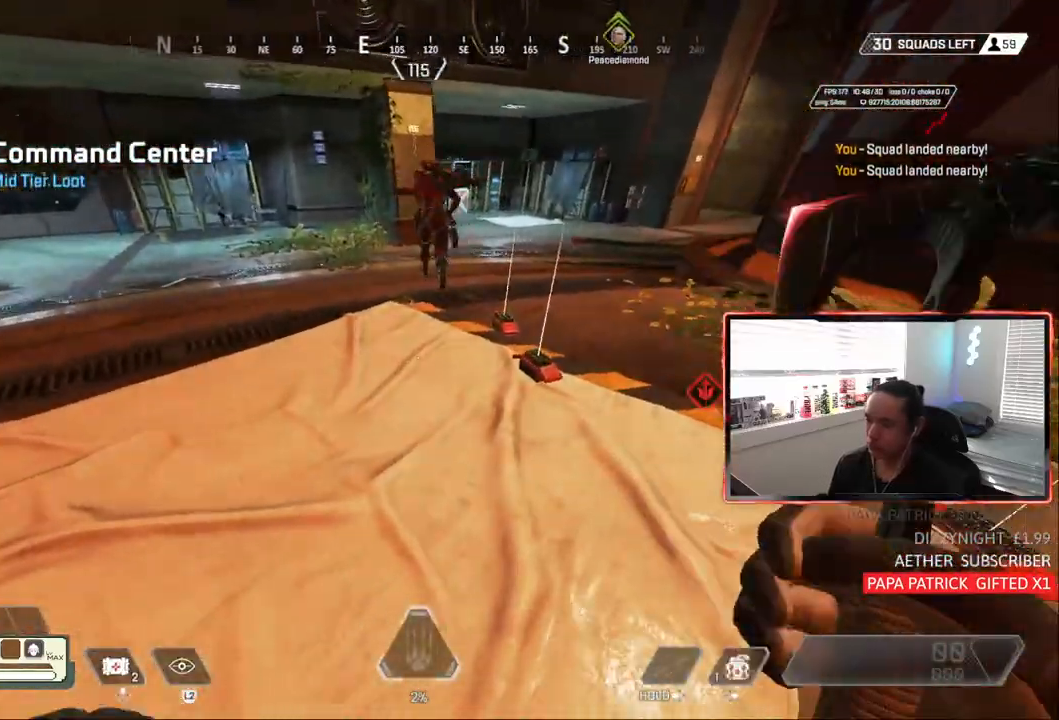
{"dt_ms": 500, "buttons": ["L1"], "left_stick": "up", "right_stick": "up", "events": [[33, "L3", "up"], [33, "left_stick", "up-right"], [83, "L3", "down"], [167, "L3", "up"], [217, "L1", "down"], [267, "L1", "up"], [267, "L3", "down"], [267, "left_stick", "up"], [333, "L3", "up"], [400, "L3", "down"], [483, "L1", "down"], [500, "L3", "up"]]}
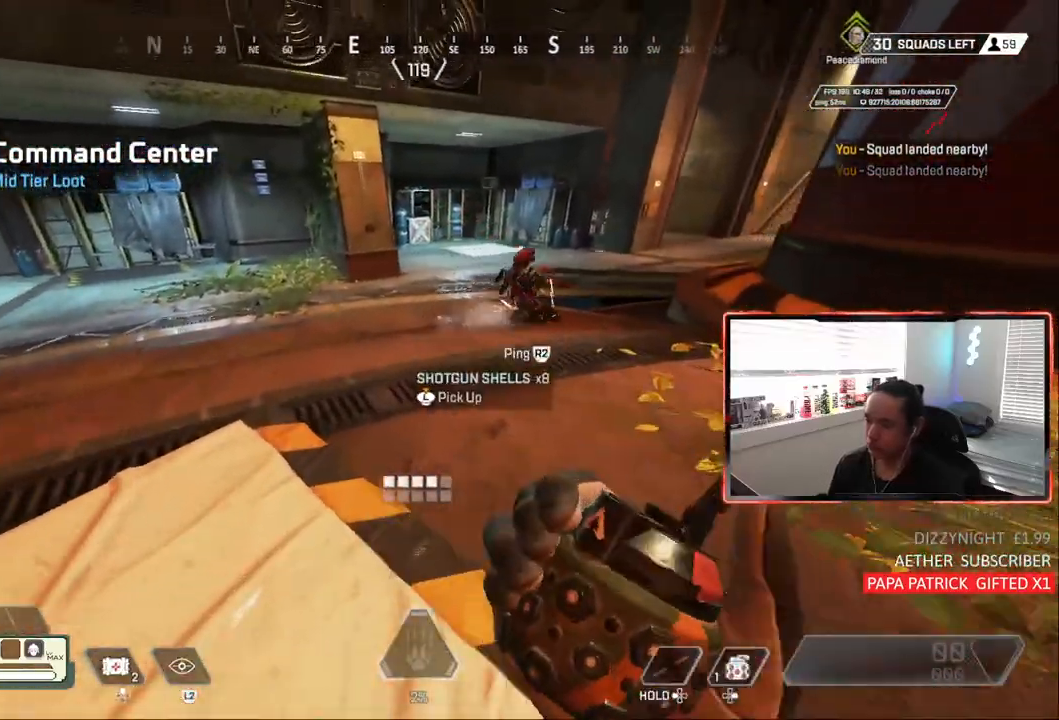
{"dt_ms": 500, "buttons": [], "left_stick": "up", "right_stick": "center", "events": [[50, "right_stick", "up-right"], [67, "L1", "up"], [83, "L1", "down"], [117, "L1", "up"], [167, "right_stick", "center"]]}
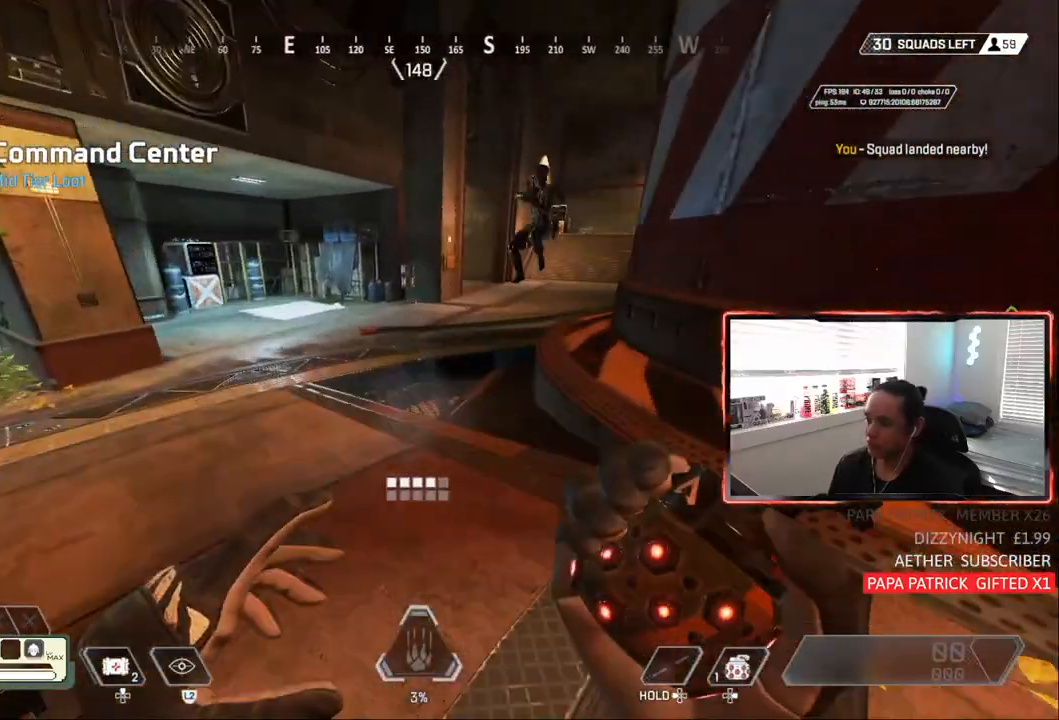
{"dt_ms": 500, "buttons": ["CROSS", "CIRCLE"], "left_stick": "up", "right_stick": "right", "events": [[100, "CIRCLE", "down"], [117, "right_stick", "right"], [400, "CROSS", "down"]]}
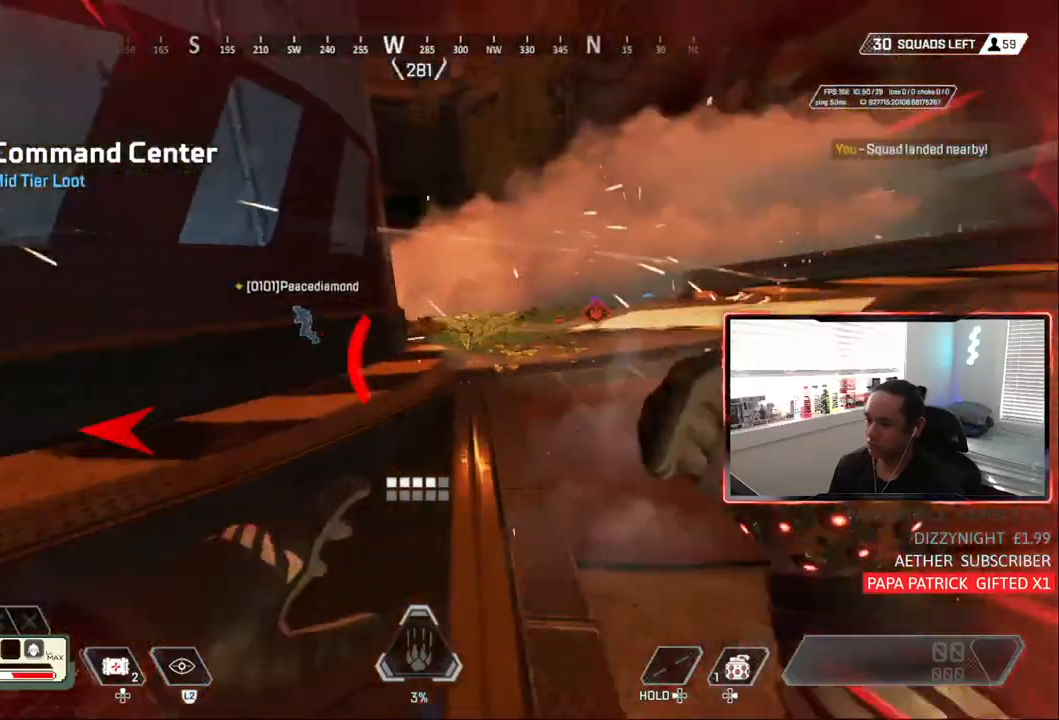
{"dt_ms": 500, "buttons": ["CIRCLE"], "left_stick": "down-left", "right_stick": "left", "events": [[33, "CROSS", "up"], [100, "right_stick", "down-right"], [233, "left_stick", "down-right"], [350, "right_stick", "center"], [400, "right_stick", "up-left"], [450, "left_stick", "down-left"], [500, "right_stick", "left"]]}
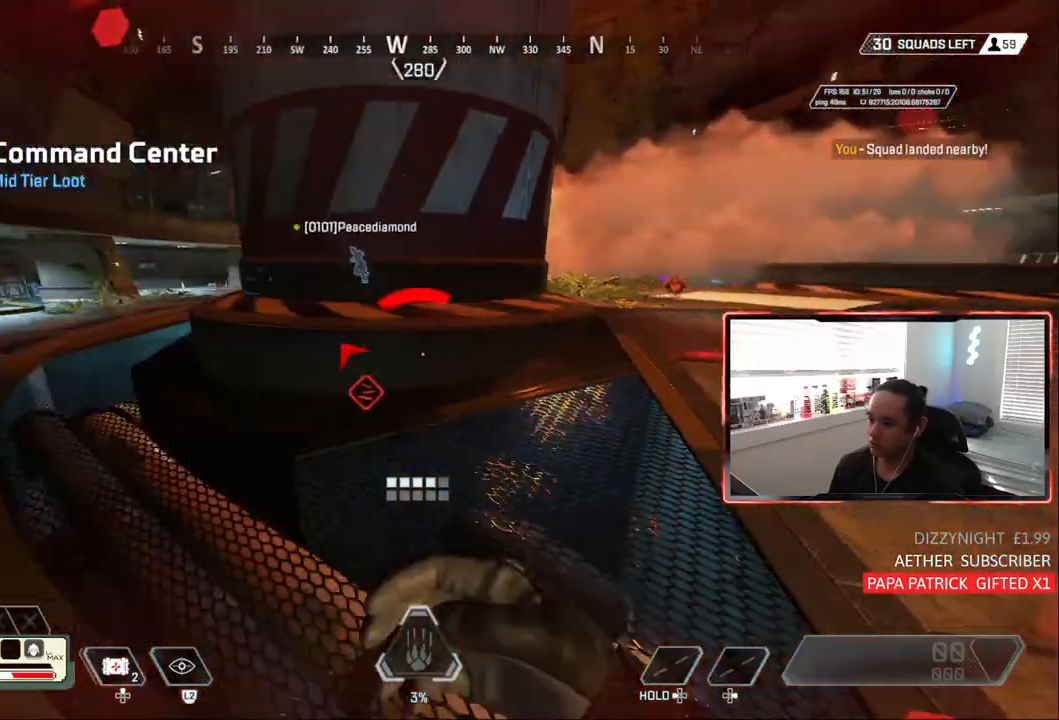
{"dt_ms": 500, "buttons": ["CROSS", "CIRCLE"], "left_stick": "up", "right_stick": "center", "events": [[83, "left_stick", "left"], [200, "left_stick", "up-left"], [383, "CROSS", "down"], [383, "left_stick", "up"], [383, "right_stick", "center"]]}
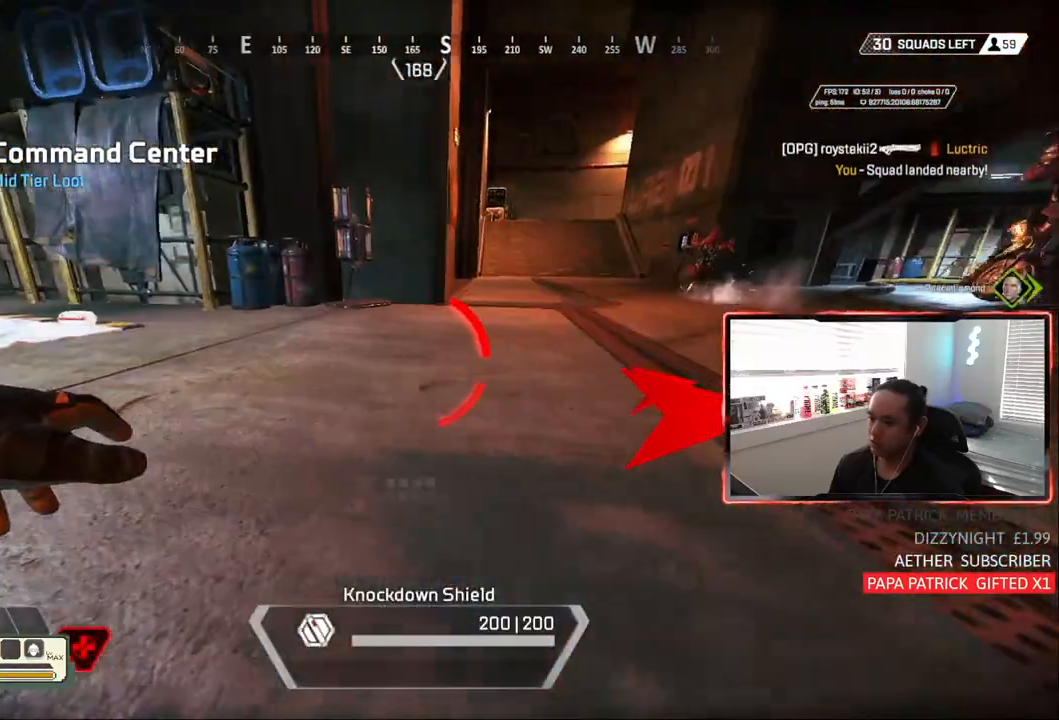
{"dt_ms": 500, "buttons": [], "left_stick": "left", "right_stick": "center", "events": [[17, "CROSS", "up"], [100, "CIRCLE", "up"], [267, "right_stick", "right"], [350, "left_stick", "up-left"], [450, "left_stick", "left"], [483, "right_stick", "center"]]}
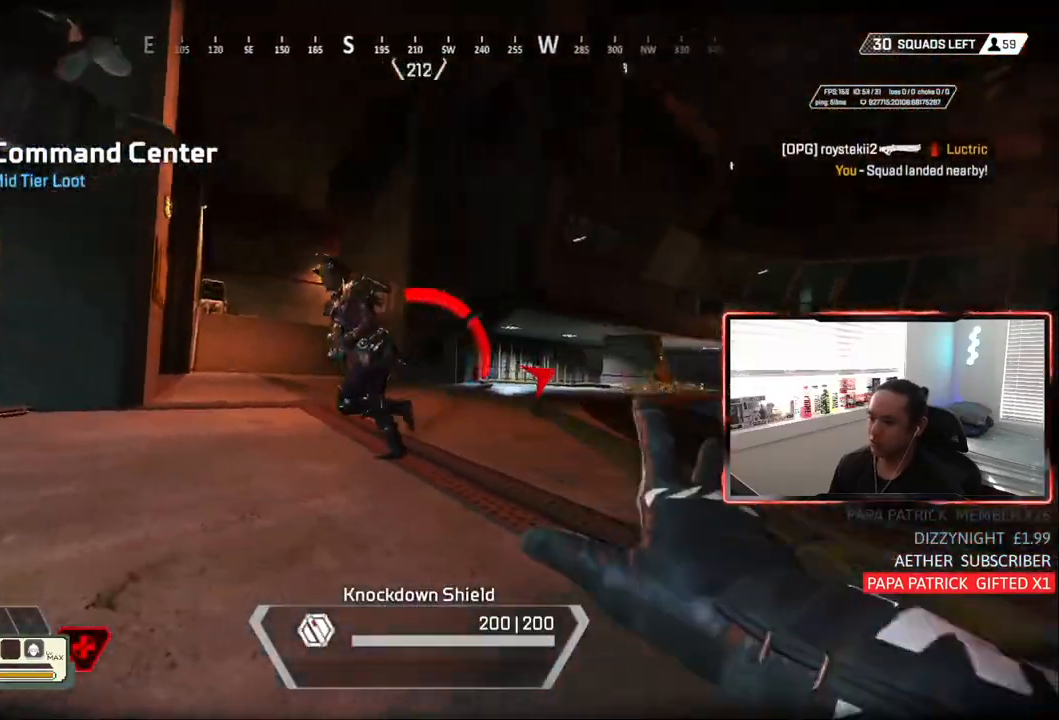
{"dt_ms": 500, "buttons": [], "left_stick": "down-right", "right_stick": "left"}
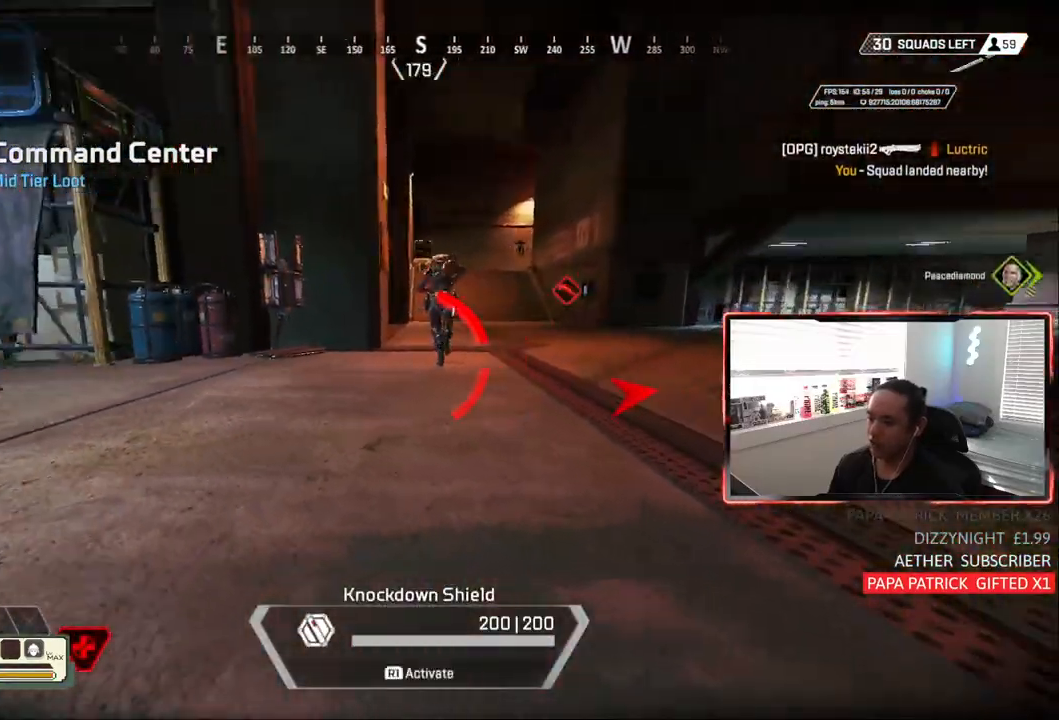
{"dt_ms": 500, "buttons": [], "left_stick": "up-right", "right_stick": "center", "events": [[83, "right_stick", "center"], [200, "left_stick", "right"], [350, "left_stick", "up-right"]]}
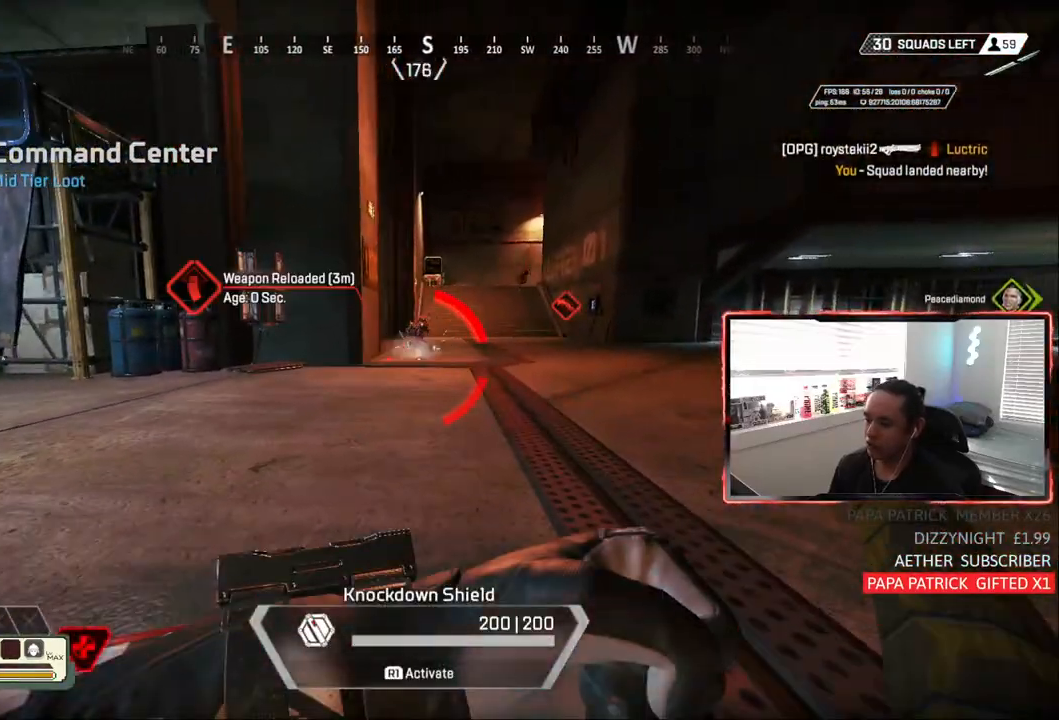
{"dt_ms": 500, "buttons": [], "left_stick": "down-right", "right_stick": "center", "events": [[150, "right_stick", "right"], [200, "left_stick", "down-right"], [450, "right_stick", "center"]]}
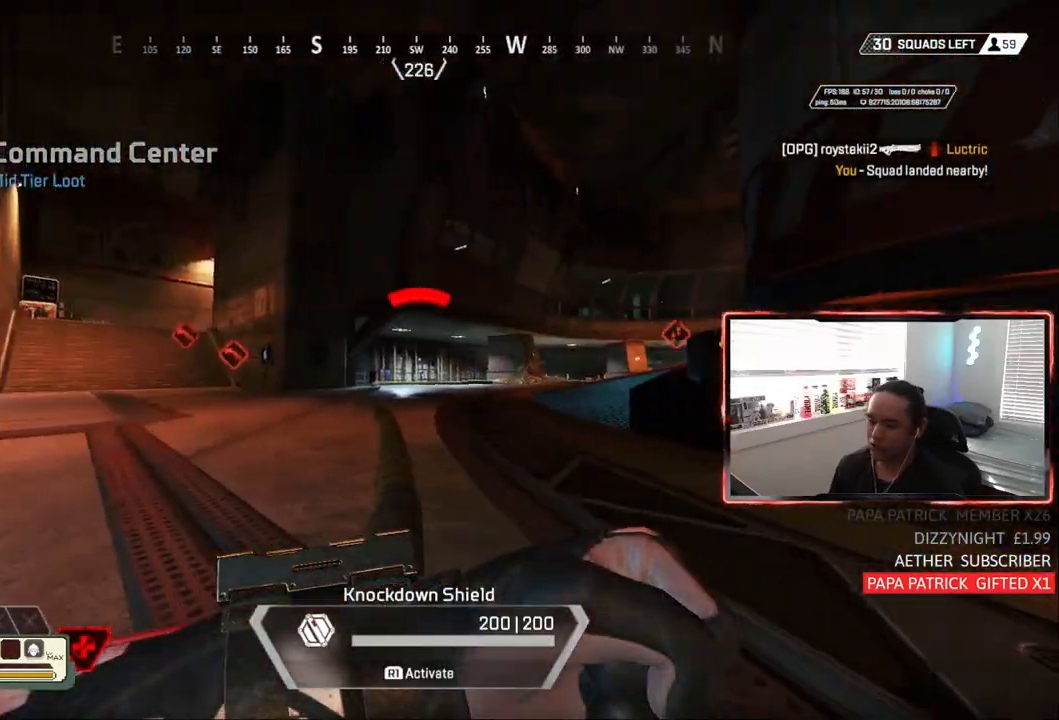
{"dt_ms": 500, "buttons": [], "left_stick": "down-left", "right_stick": "center", "events": [[417, "left_stick", "down-left"]]}
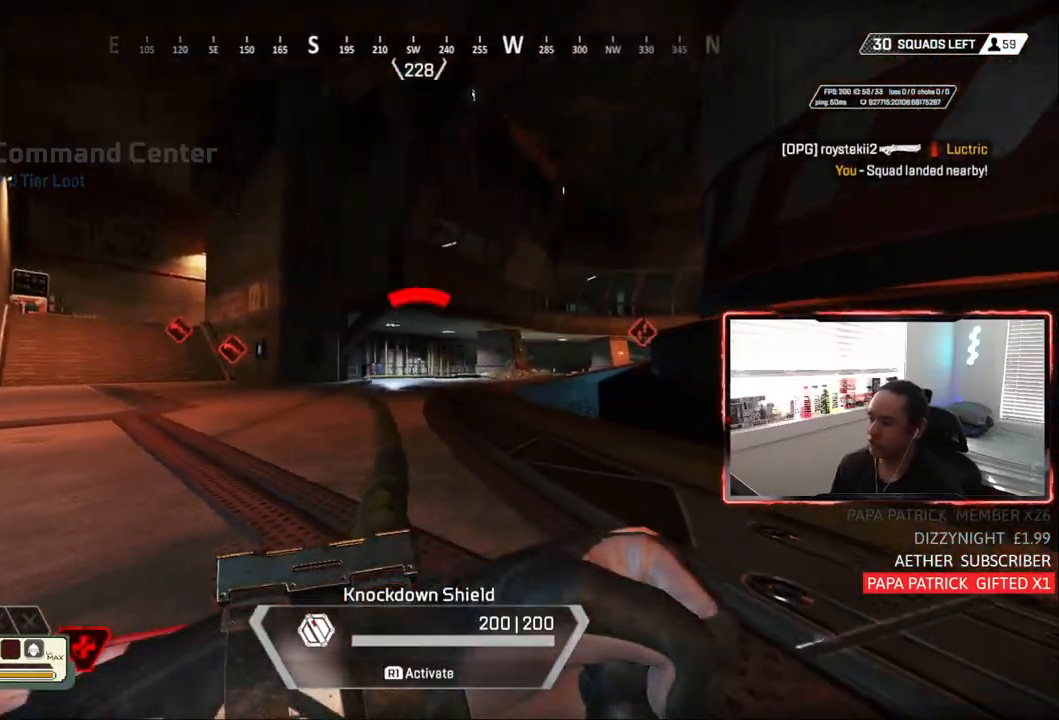
{"dt_ms": 500, "buttons": [], "left_stick": "center", "right_stick": "right", "events": [[117, "left_stick", "down"], [233, "right_stick", "right"], [267, "left_stick", "center"]]}
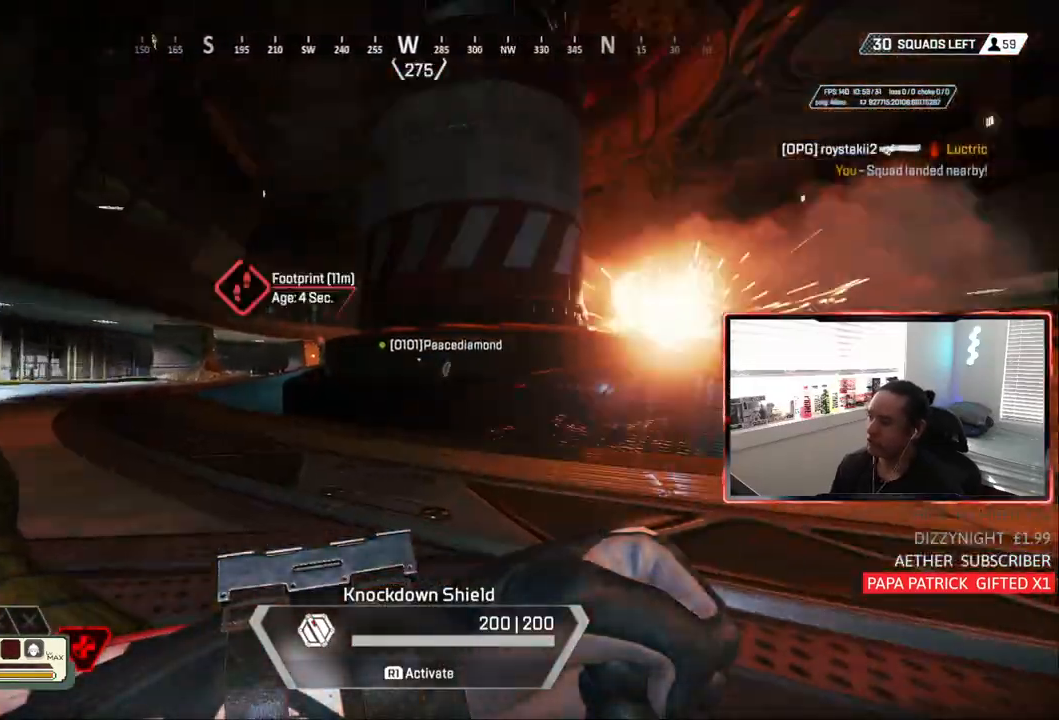
{"dt_ms": 500, "buttons": [], "left_stick": "down-right", "right_stick": "center", "events": [[33, "left_stick", "down-right"], [33, "right_stick", "center"]]}
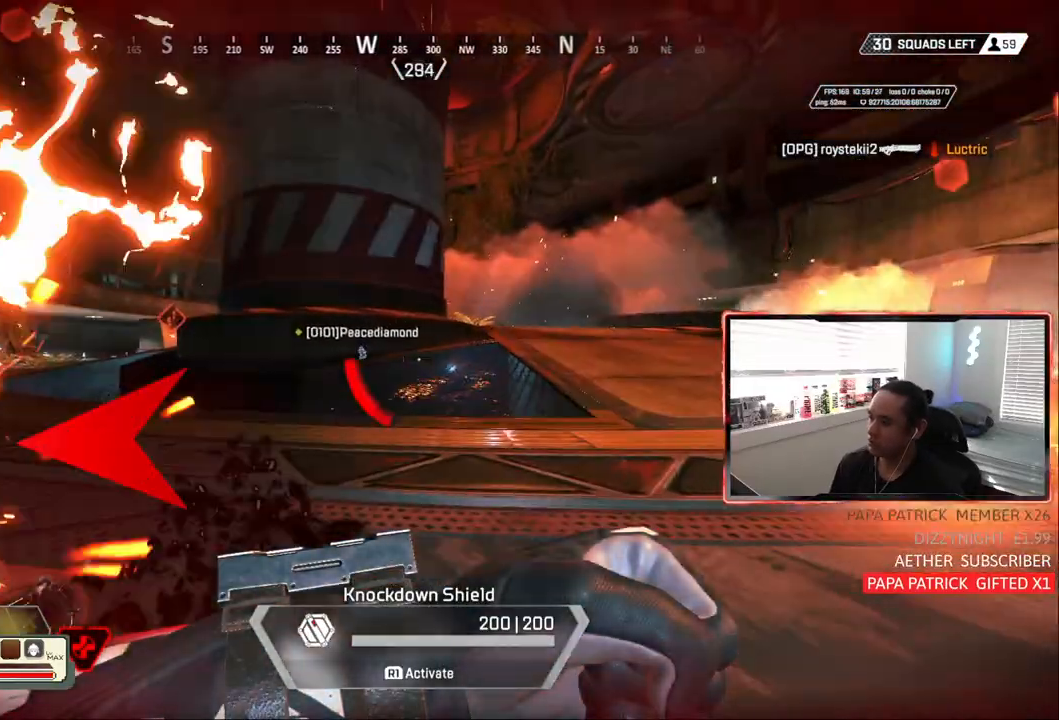
{"dt_ms": 500, "buttons": ["L1"], "left_stick": "down", "right_stick": "left", "events": [[83, "L1", "down"], [183, "L1", "up"], [250, "right_stick", "left"], [367, "left_stick", "down"], [500, "L1", "down"]]}
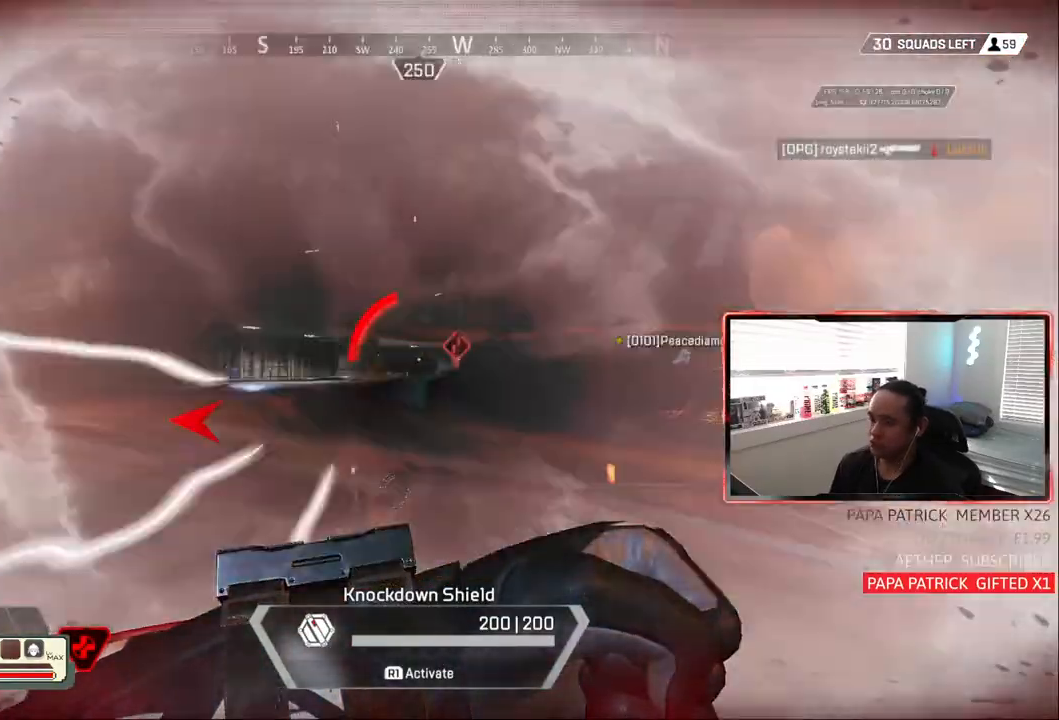
{"dt_ms": 500, "buttons": [], "left_stick": "down-left", "right_stick": "center", "events": [[33, "left_stick", "down-left"], [183, "L1", "up"], [267, "right_stick", "center"]]}
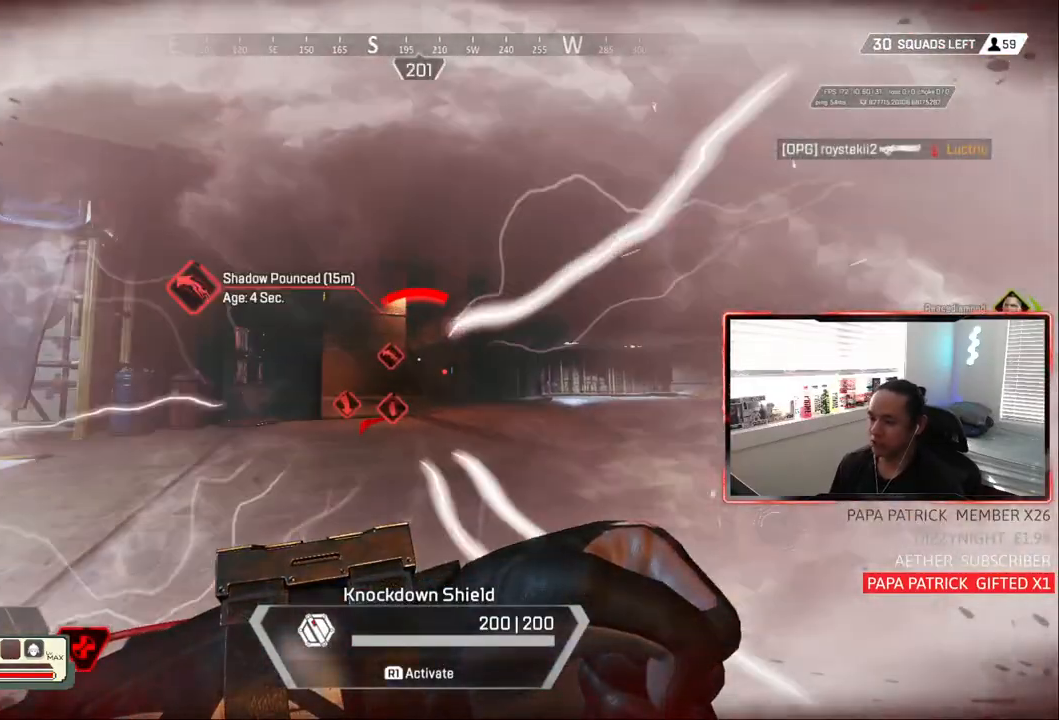
{"dt_ms": 500, "buttons": [], "left_stick": "down-left", "right_stick": "center", "events": []}
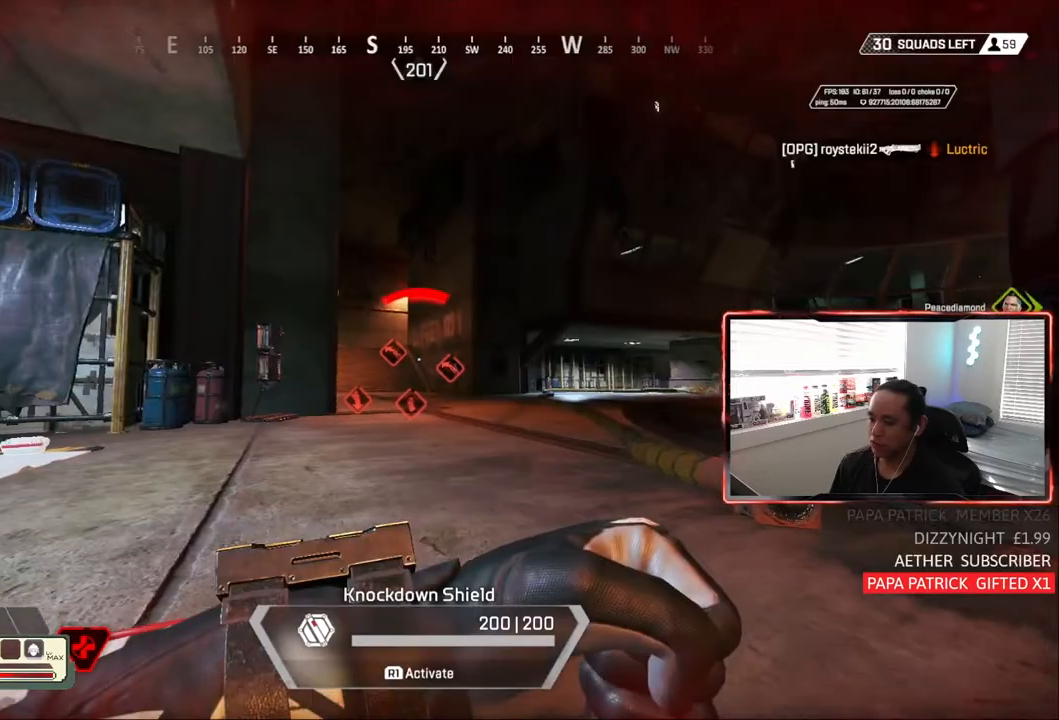
{"dt_ms": 500, "buttons": [], "left_stick": "down-left", "right_stick": "center", "events": []}
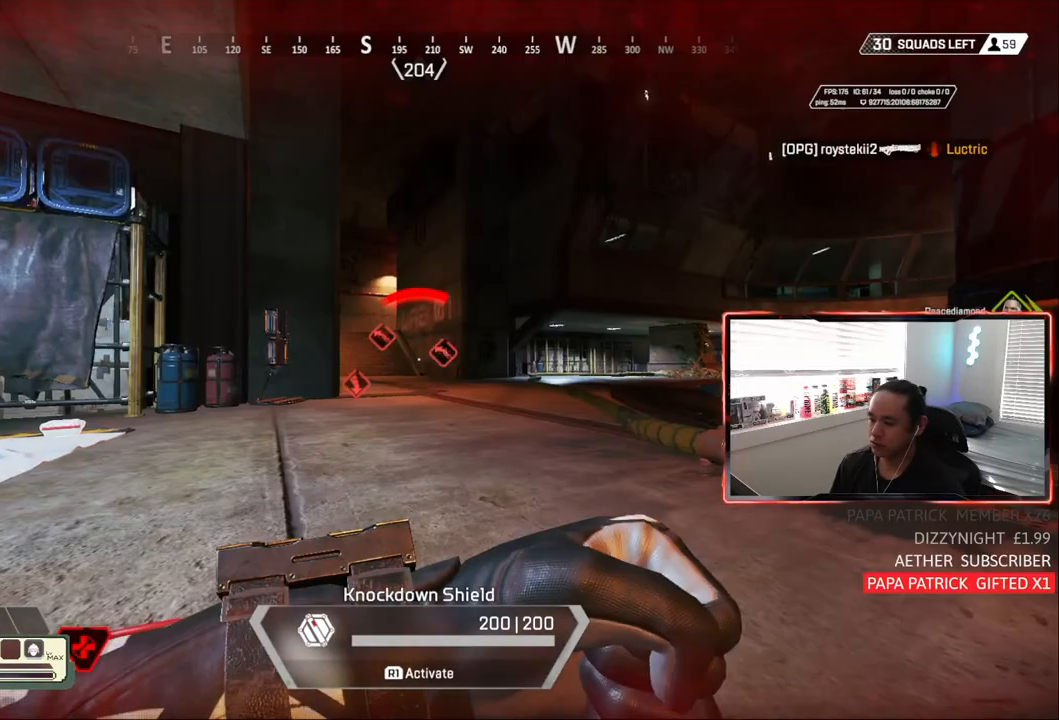
{"dt_ms": 500, "buttons": [], "left_stick": "left", "right_stick": "left", "events": [[417, "right_stick", "left"], [467, "left_stick", "left"]]}
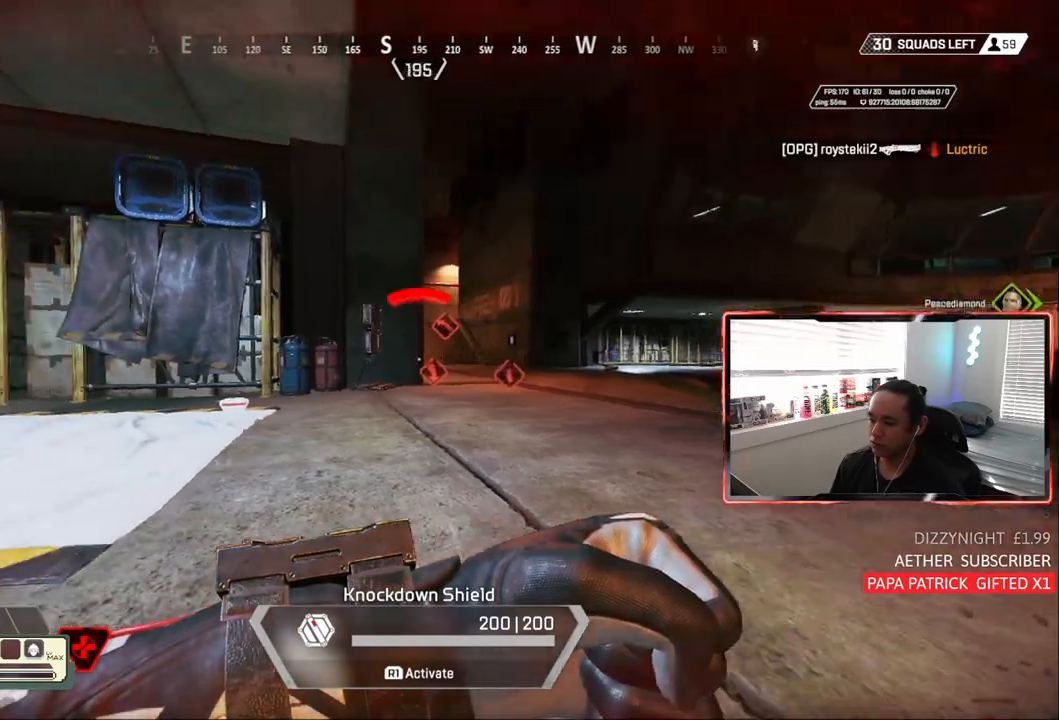
{"dt_ms": 500, "buttons": [], "left_stick": "left", "right_stick": "center", "events": [[83, "left_stick", "up-left"], [383, "right_stick", "center"], [500, "left_stick", "left"]]}
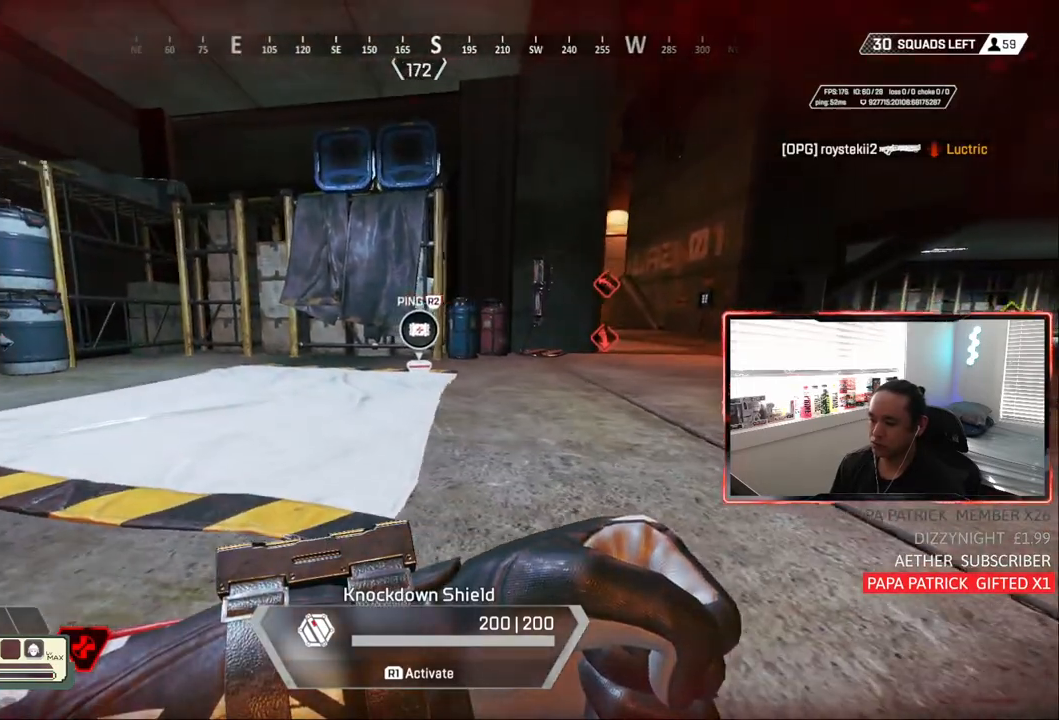
{"dt_ms": 1000, "buttons": [], "left_stick": "down-right", "right_stick": "center"}
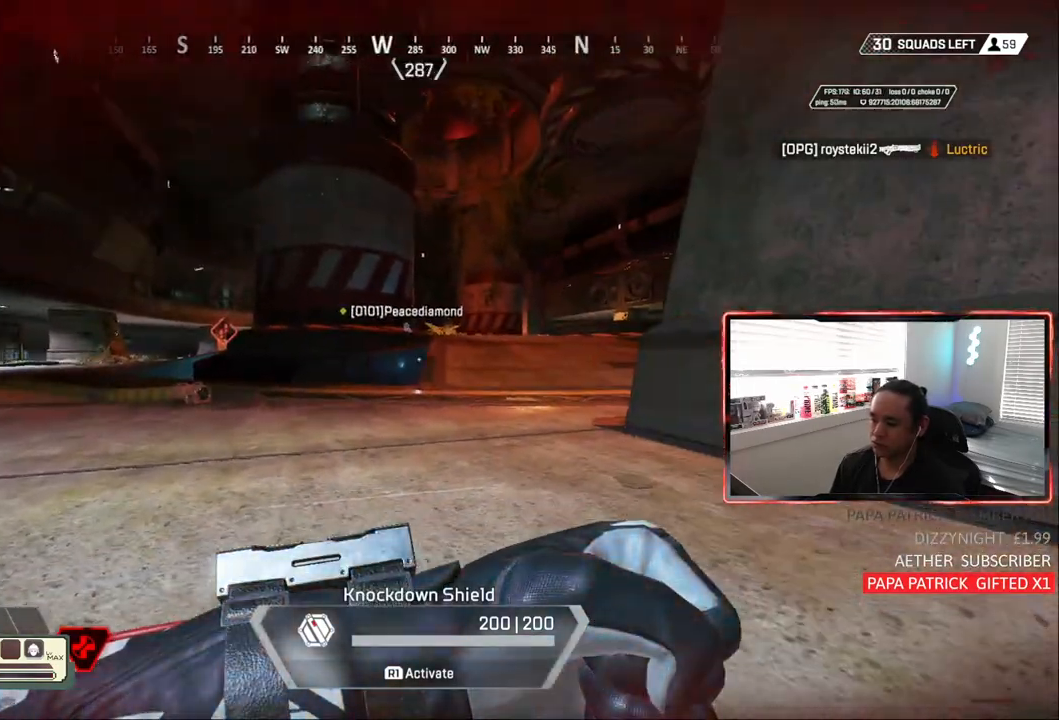
{"dt_ms": 500, "buttons": [], "left_stick": "down-right", "right_stick": "left", "events": [[283, "right_stick", "left"]]}